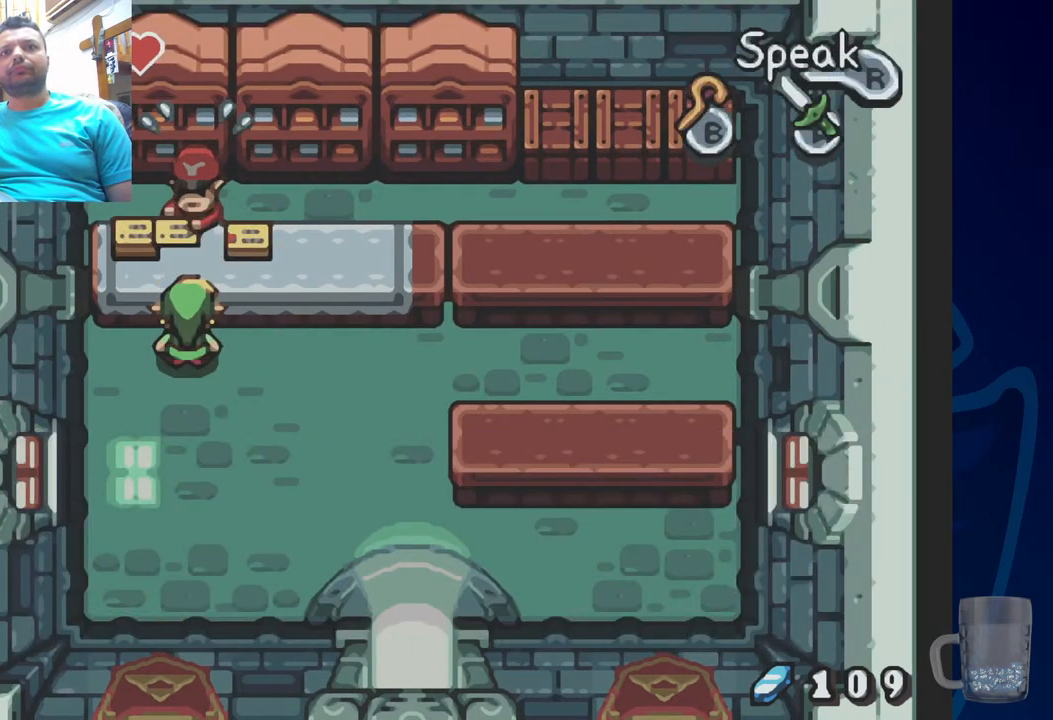
Gameplay with a controller (PlayStation layout); each line is a JSON object with the inputs held at the frame after it (dt_ms = milliseconds from this image to that frame). "events" lists button and stick changes between this image and that frame as [ms after this image, input, new state], when the widget could be followed in between. Not read: DPAD_DOWN.
{"dt_ms": 500, "buttons": ["DPAD_LEFT"], "left_stick": "center", "right_stick": "center", "events": [[450, "DPAD_LEFT", "down"]]}
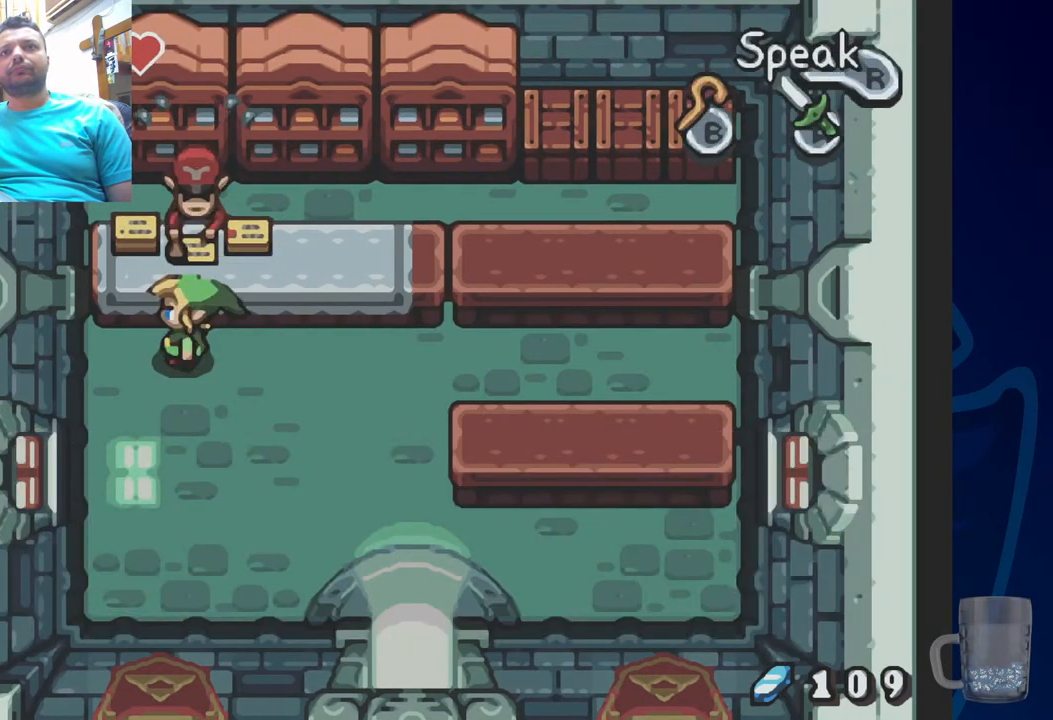
{"dt_ms": 500, "buttons": ["SQUARE", "DPAD_UP"], "left_stick": "center", "right_stick": "center", "events": [[183, "DPAD_LEFT", "up"], [200, "DPAD_UP", "down"], [450, "SQUARE", "down"]]}
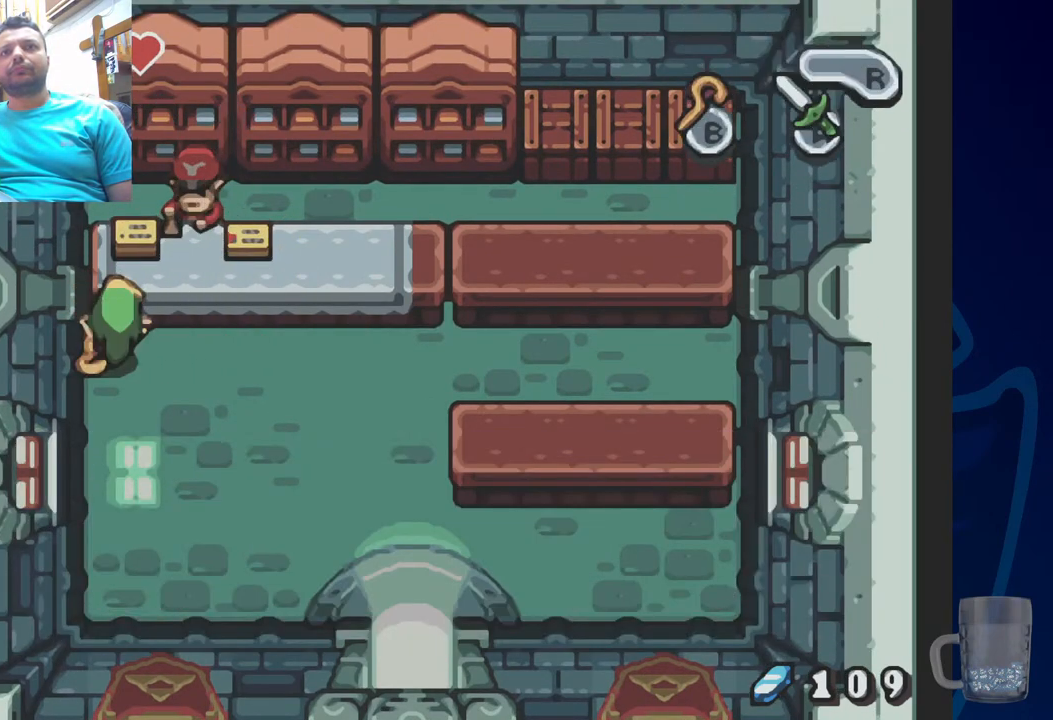
{"dt_ms": 500, "buttons": [], "left_stick": "center", "right_stick": "center", "events": [[17, "SQUARE", "up"], [417, "DPAD_UP", "up"]]}
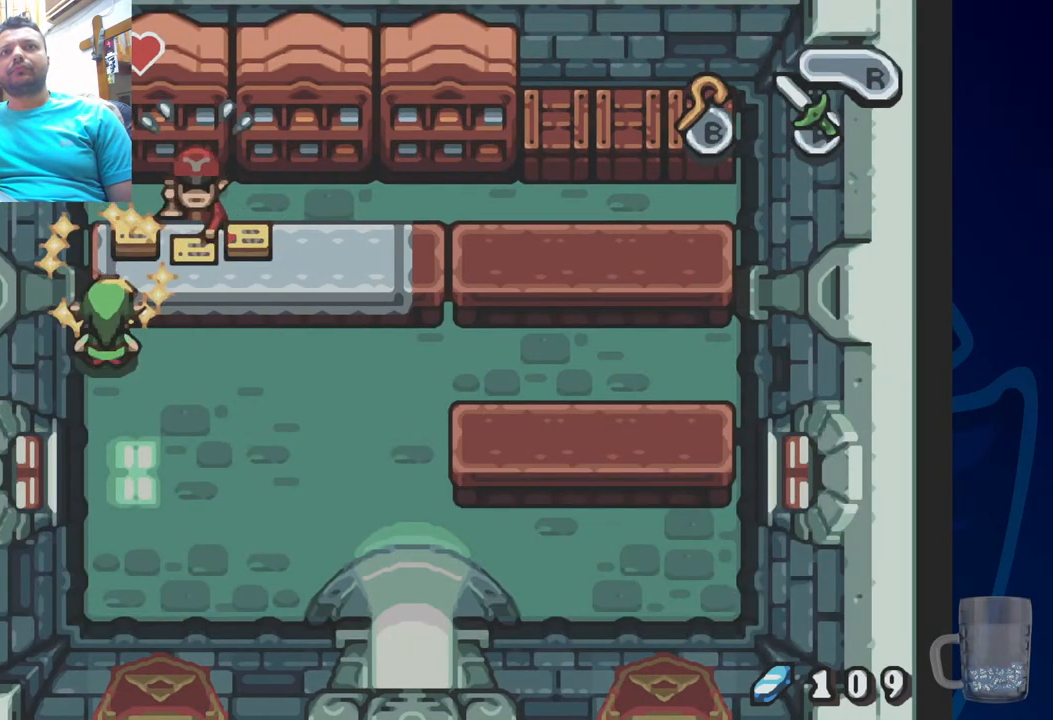
{"dt_ms": 500, "buttons": [], "left_stick": "center", "right_stick": "center", "events": [[283, "START", "down"], [367, "START", "up"]]}
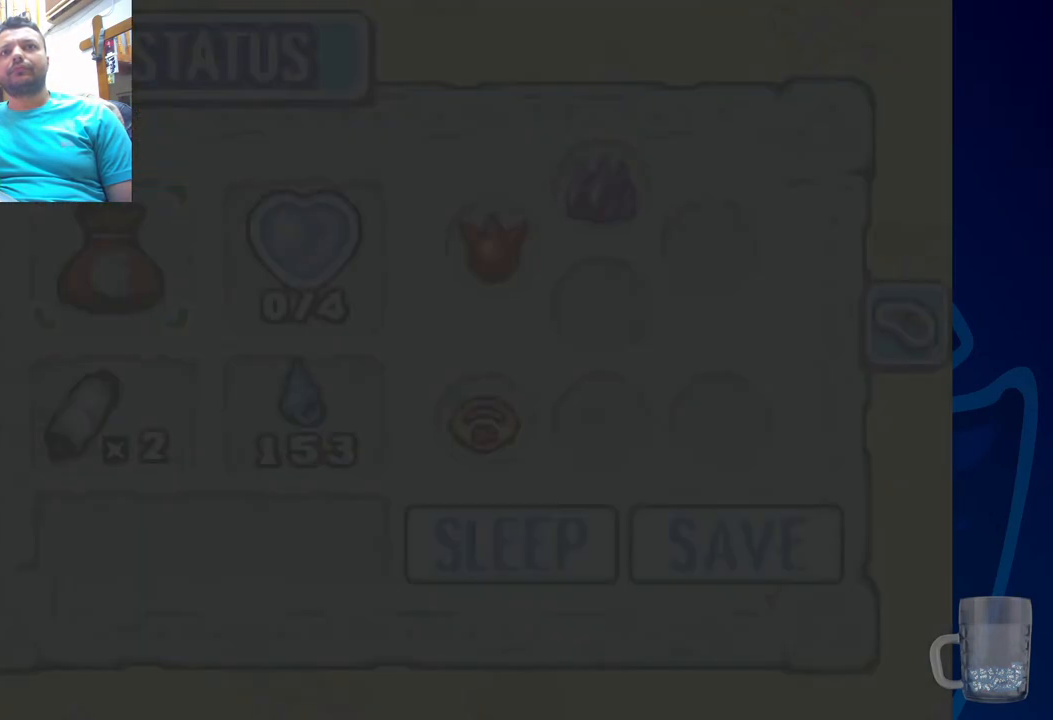
{"dt_ms": 500, "buttons": [], "left_stick": "center", "right_stick": "center", "events": []}
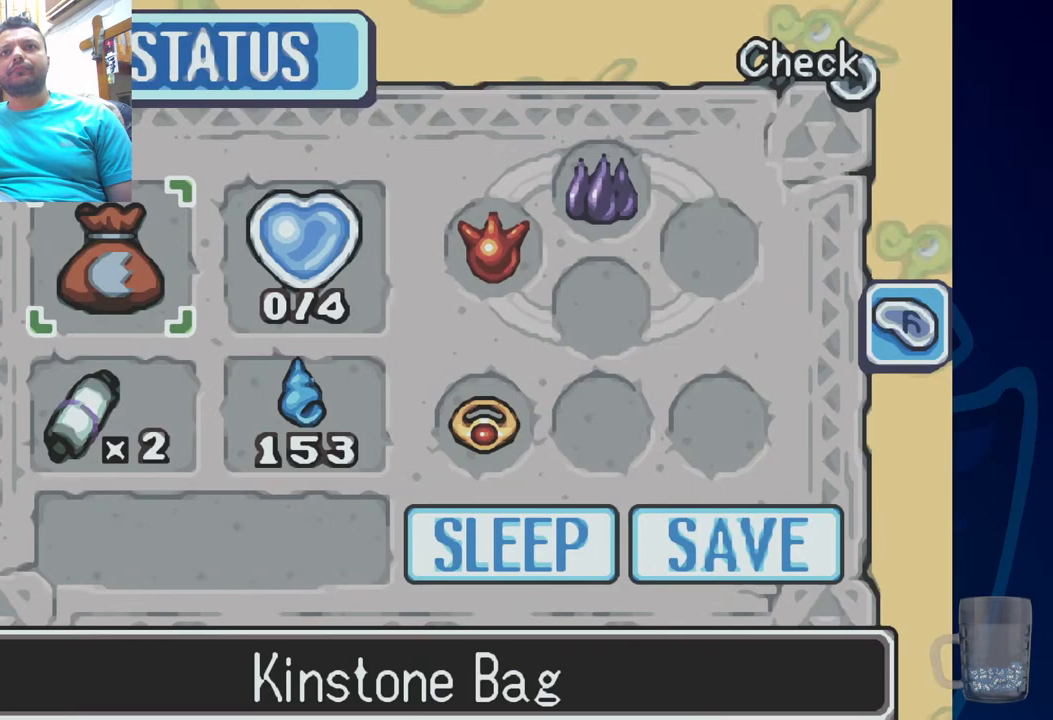
{"dt_ms": 500, "buttons": ["L2"], "left_stick": "center", "right_stick": "center", "events": [[300, "L2", "down"]]}
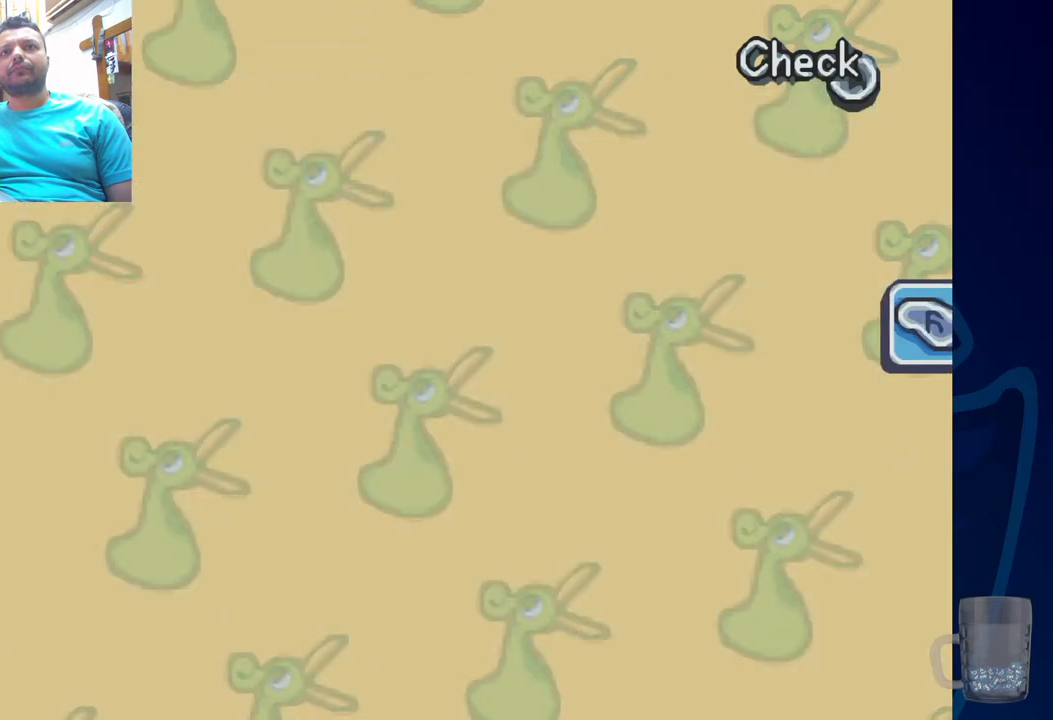
{"dt_ms": 500, "buttons": [], "left_stick": "center", "right_stick": "center", "events": [[33, "L2", "up"]]}
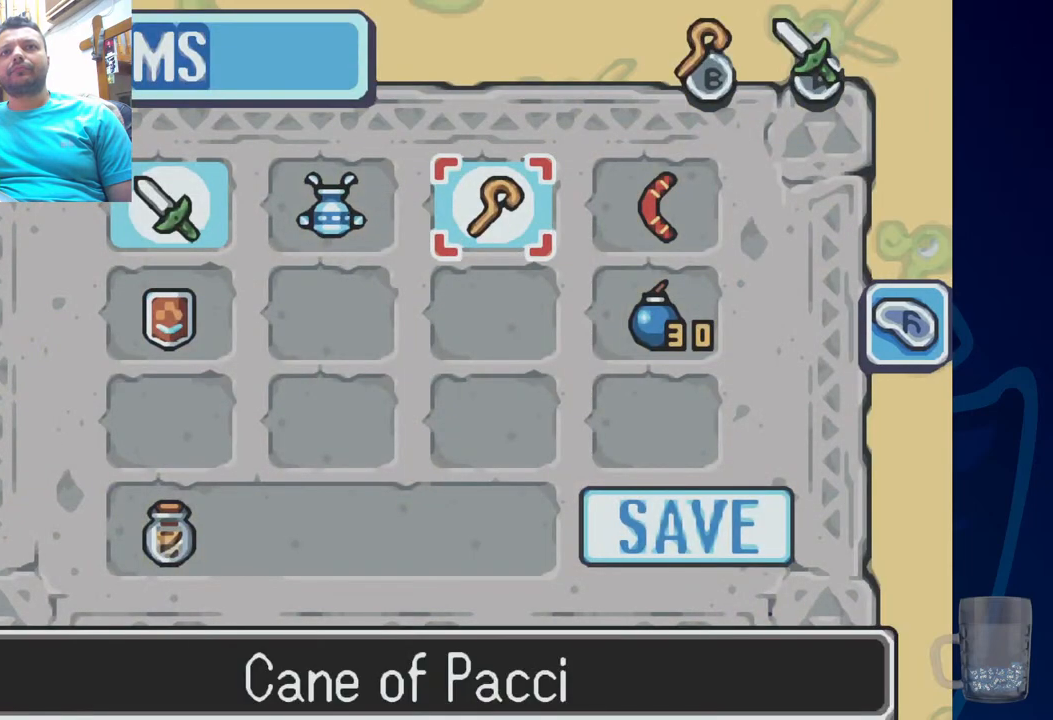
{"dt_ms": 500, "buttons": [], "left_stick": "center", "right_stick": "center", "events": []}
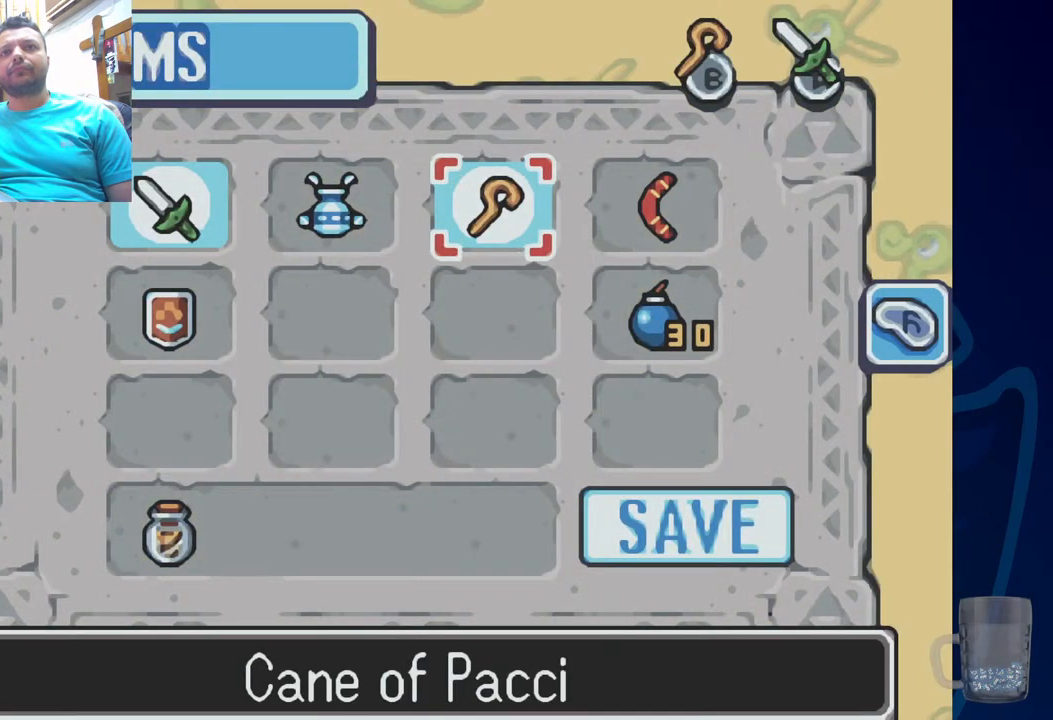
{"dt_ms": 500, "buttons": [], "left_stick": "center", "right_stick": "center", "events": []}
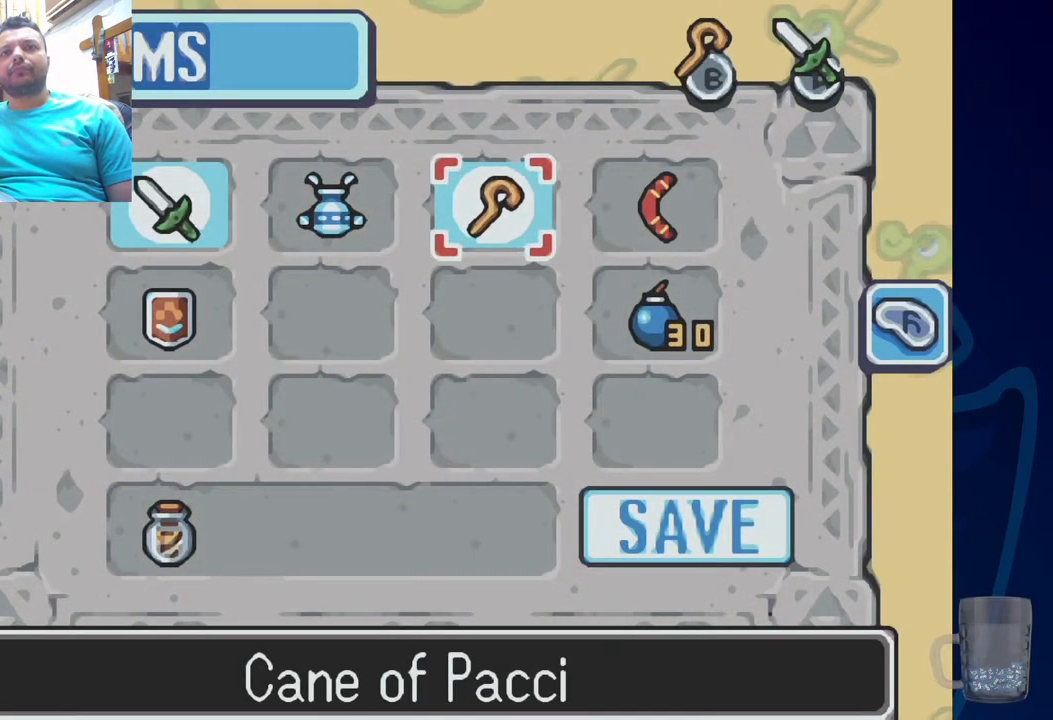
{"dt_ms": 500, "buttons": [], "left_stick": "center", "right_stick": "center", "events": []}
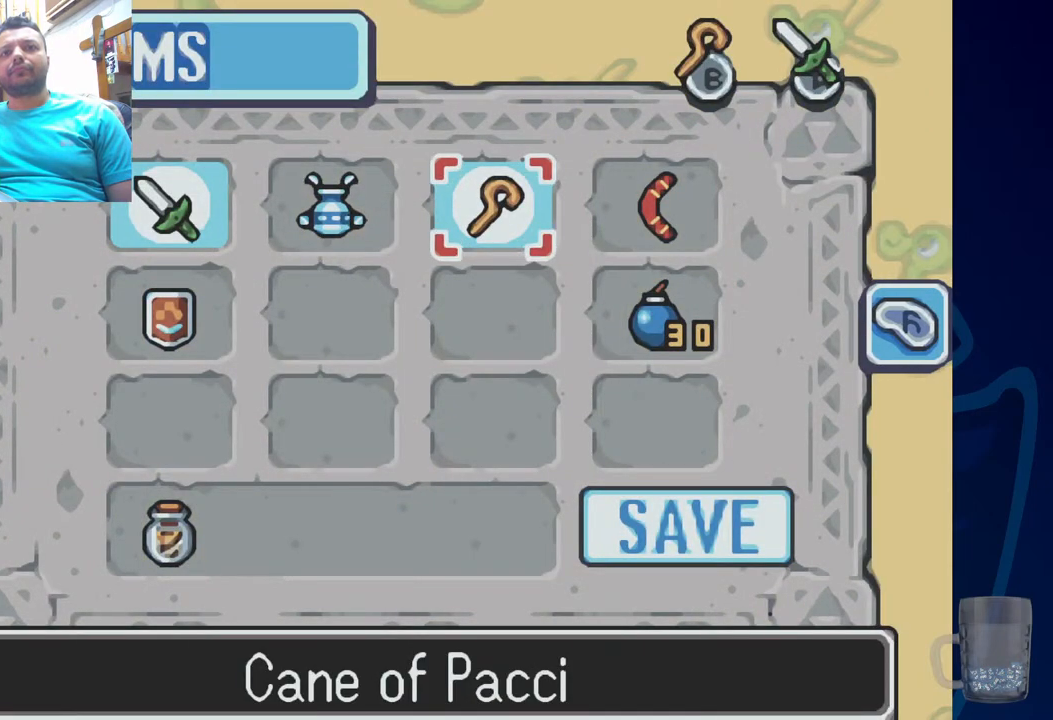
{"dt_ms": 500, "buttons": [], "left_stick": "center", "right_stick": "center", "events": []}
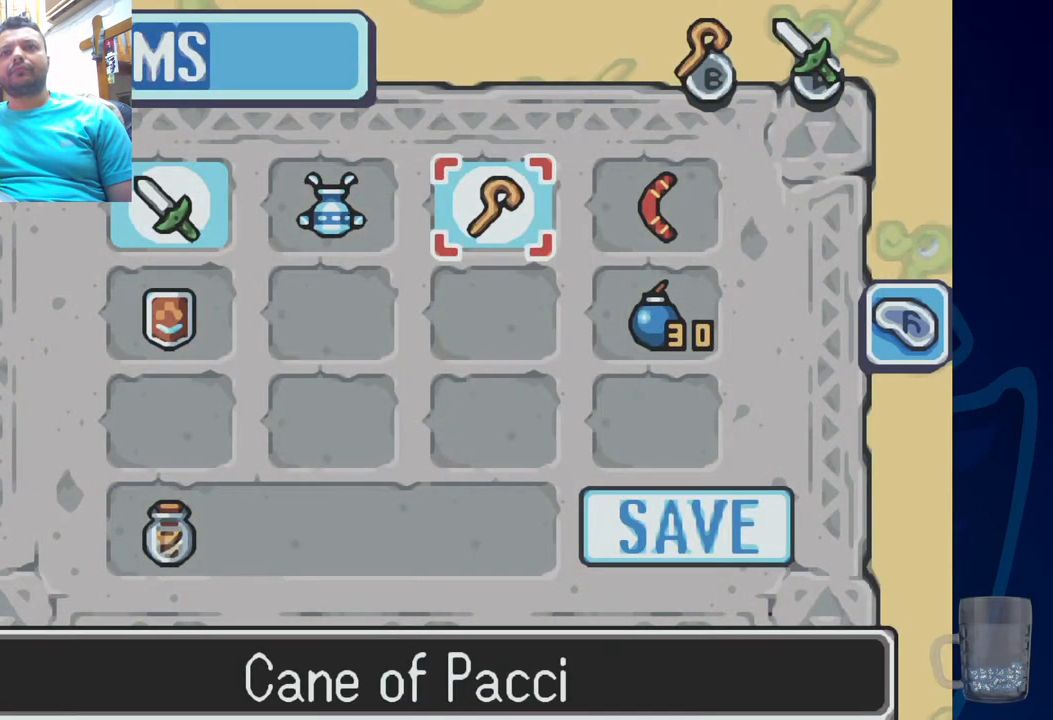
{"dt_ms": 500, "buttons": ["START"], "left_stick": "center", "right_stick": "center", "events": [[450, "START", "down"]]}
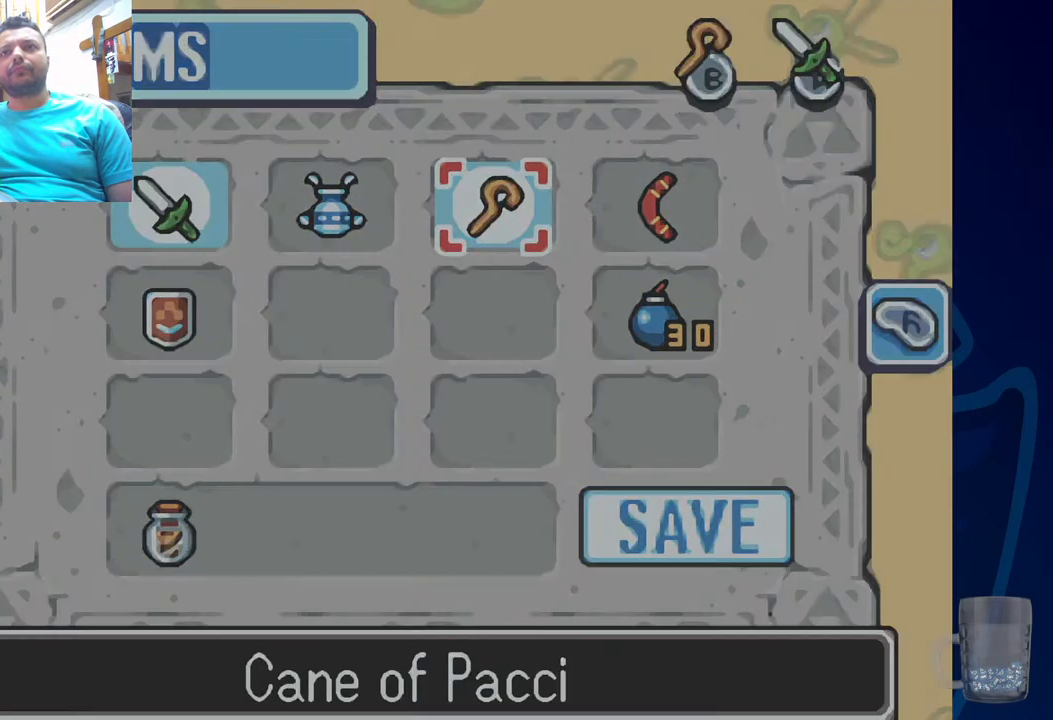
{"dt_ms": 500, "buttons": ["DPAD_RIGHT"], "left_stick": "center", "right_stick": "center", "events": [[67, "START", "up"], [317, "DPAD_RIGHT", "down"]]}
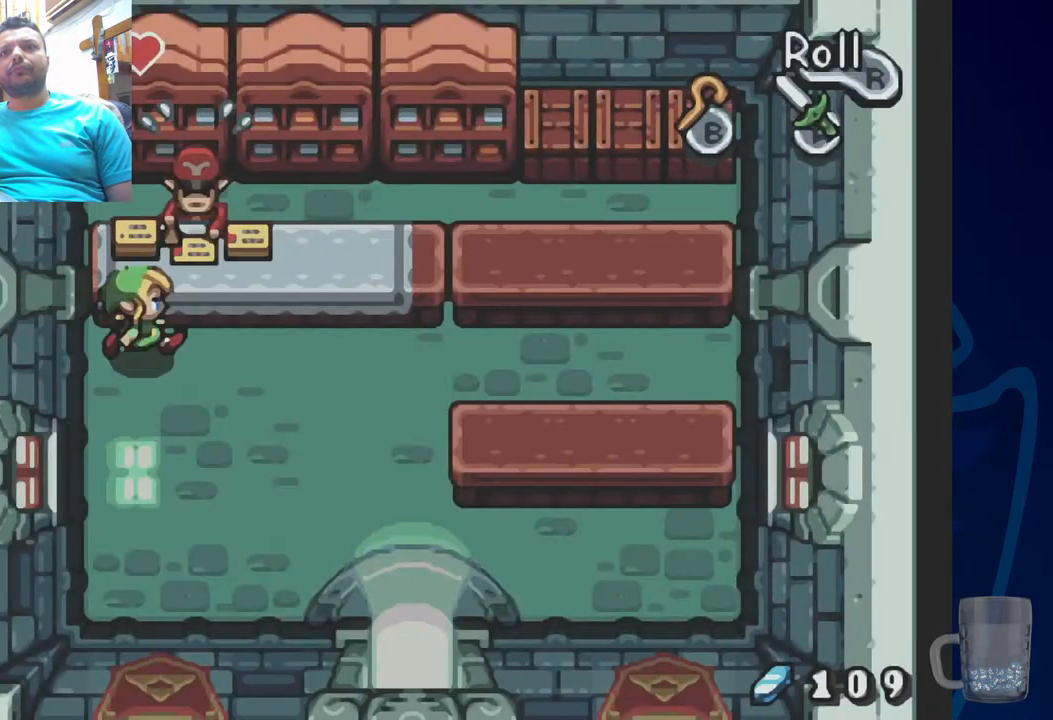
{"dt_ms": 500, "buttons": ["DPAD_RIGHT"], "left_stick": "center", "right_stick": "center", "events": []}
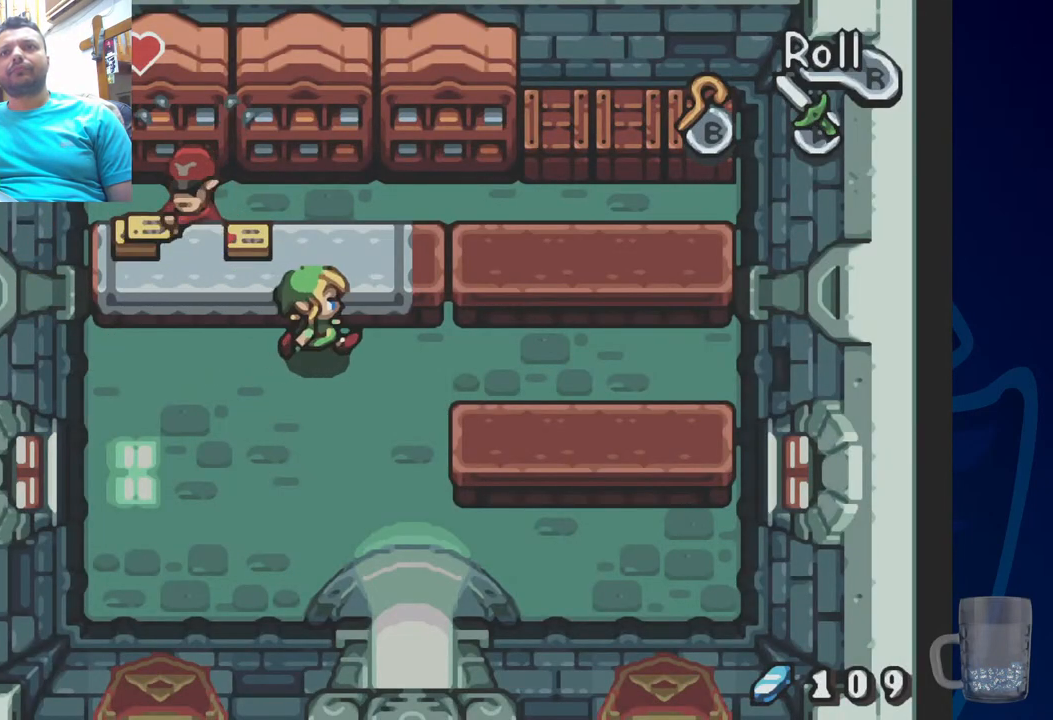
{"dt_ms": 500, "buttons": [], "left_stick": "center", "right_stick": "center", "events": [[33, "DPAD_RIGHT", "up"]]}
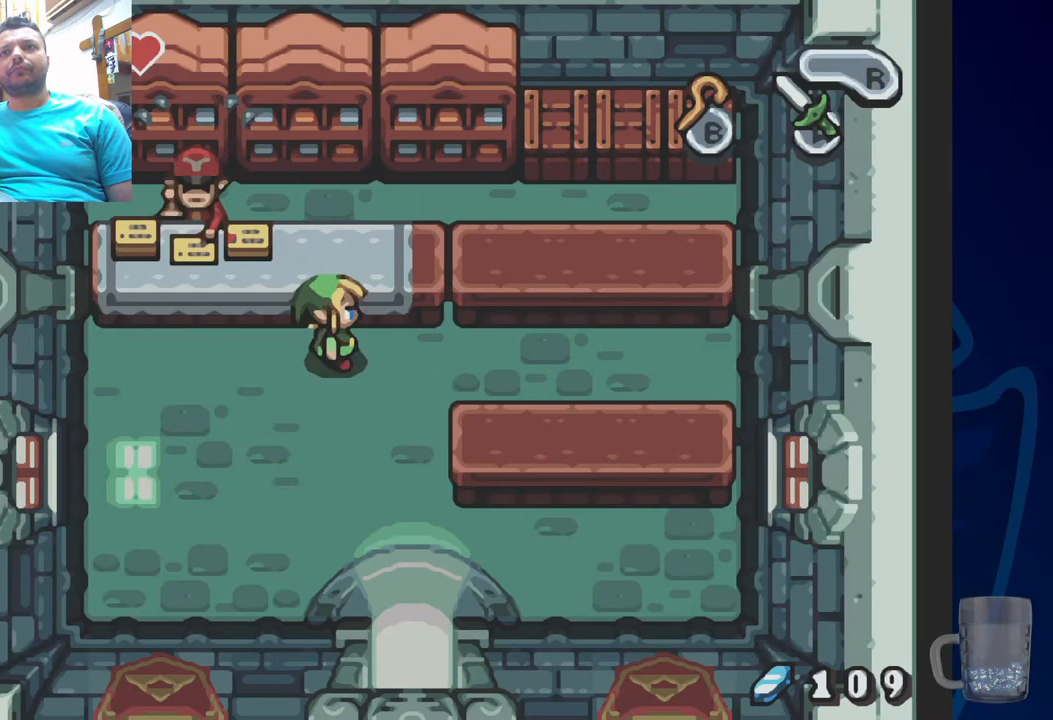
{"dt_ms": 500, "buttons": [], "left_stick": "center", "right_stick": "center", "events": []}
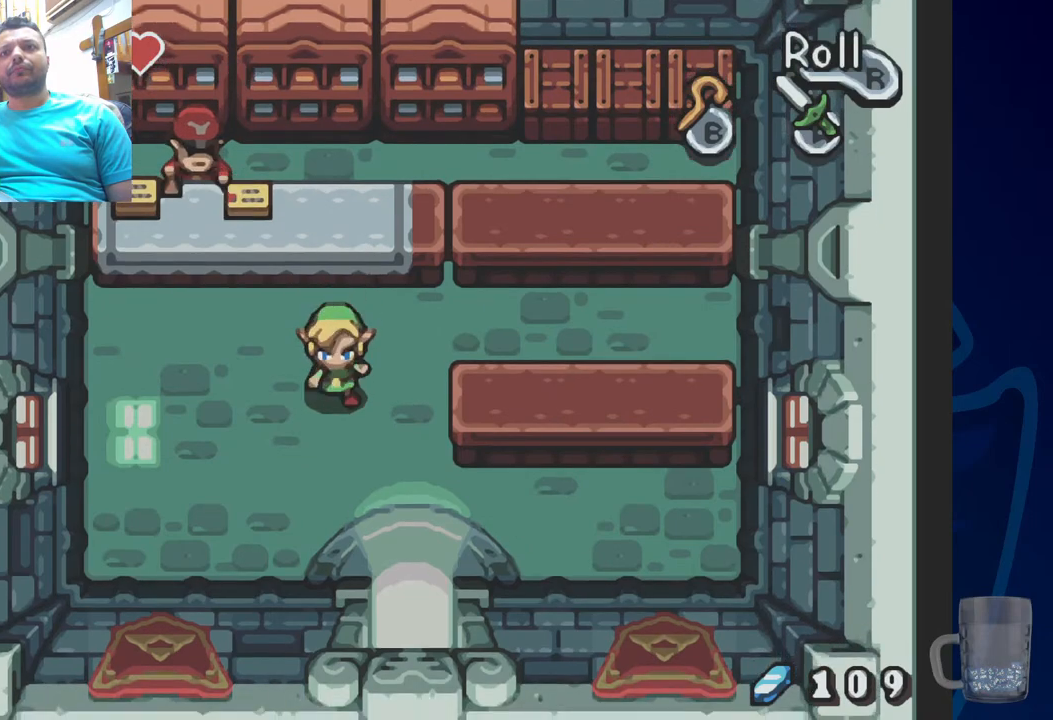
{"dt_ms": 500, "buttons": ["DPAD_RIGHT"], "left_stick": "center", "right_stick": "center", "events": [[267, "DPAD_RIGHT", "down"]]}
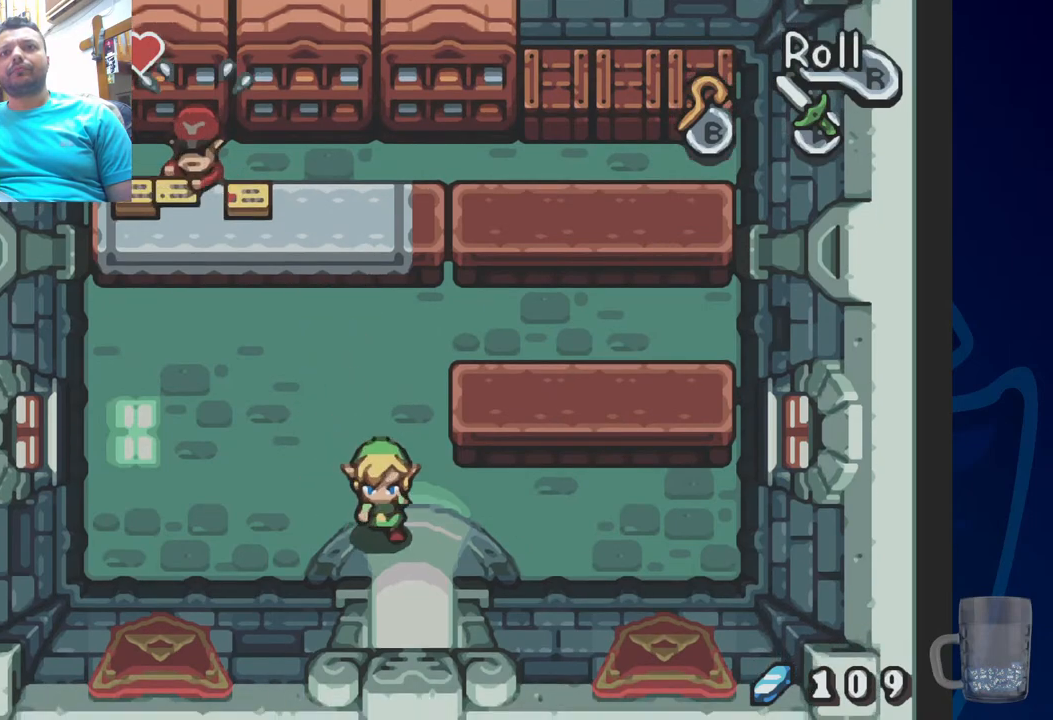
{"dt_ms": 500, "buttons": [], "left_stick": "center", "right_stick": "center", "events": [[167, "DPAD_RIGHT", "up"]]}
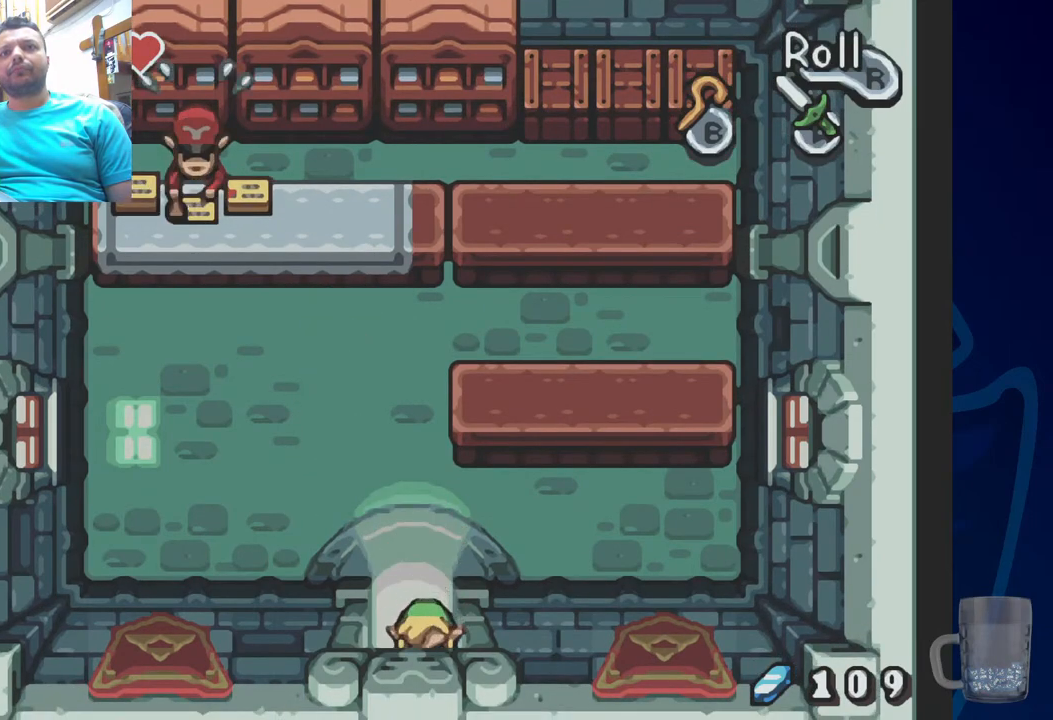
{"dt_ms": 500, "buttons": [], "left_stick": "center", "right_stick": "center", "events": []}
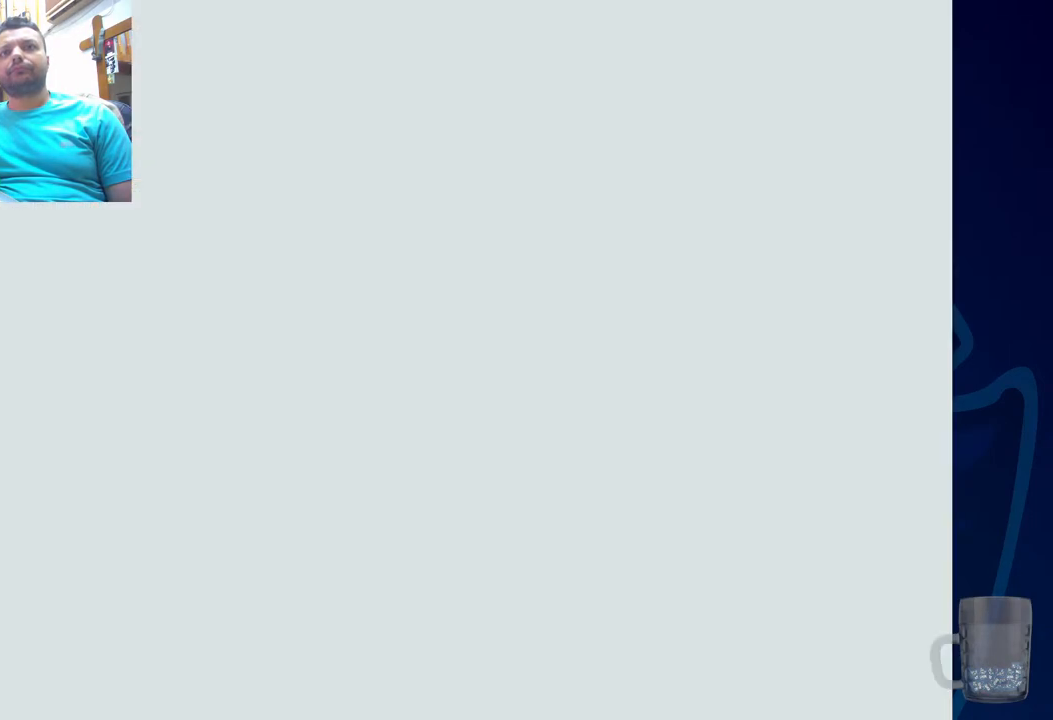
{"dt_ms": 500, "buttons": [], "left_stick": "center", "right_stick": "center", "events": []}
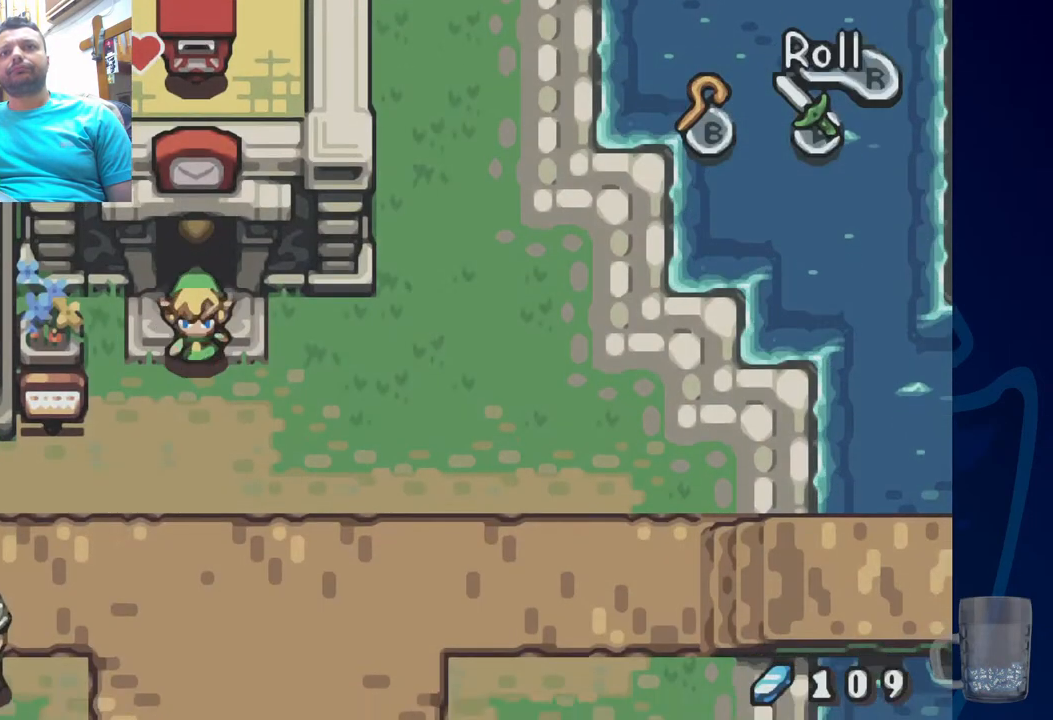
{"dt_ms": 500, "buttons": ["R2"], "left_stick": "center", "right_stick": "center", "events": [[217, "R2", "down"]]}
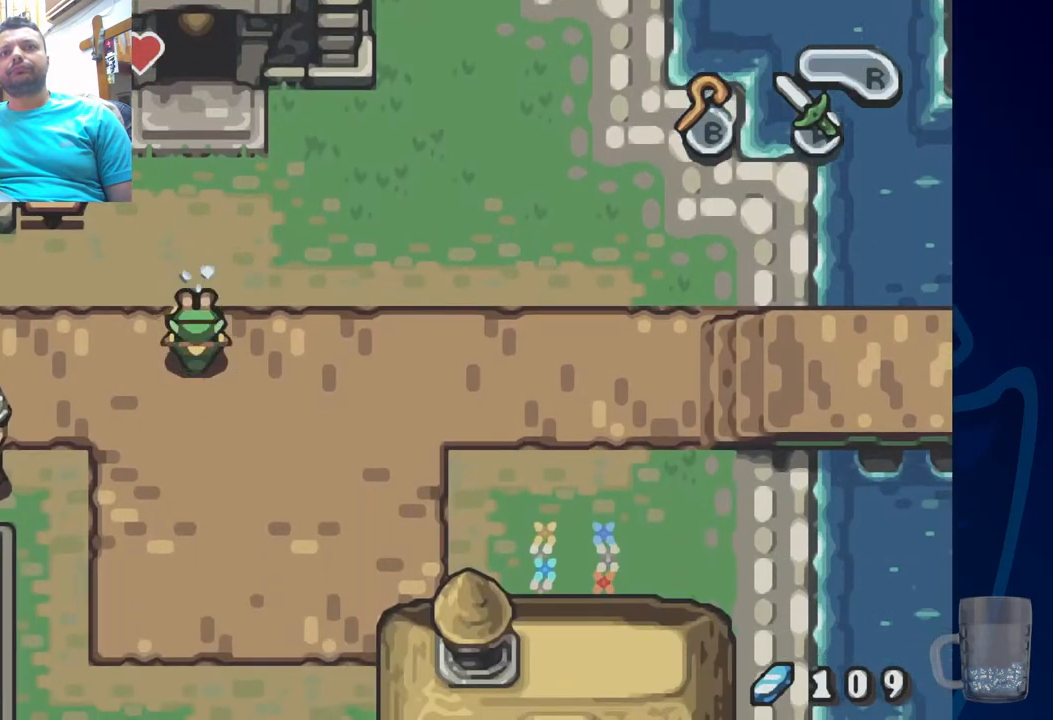
{"dt_ms": 500, "buttons": ["R2"], "left_stick": "center", "right_stick": "center", "events": [[100, "R2", "up"], [317, "R2", "down"]]}
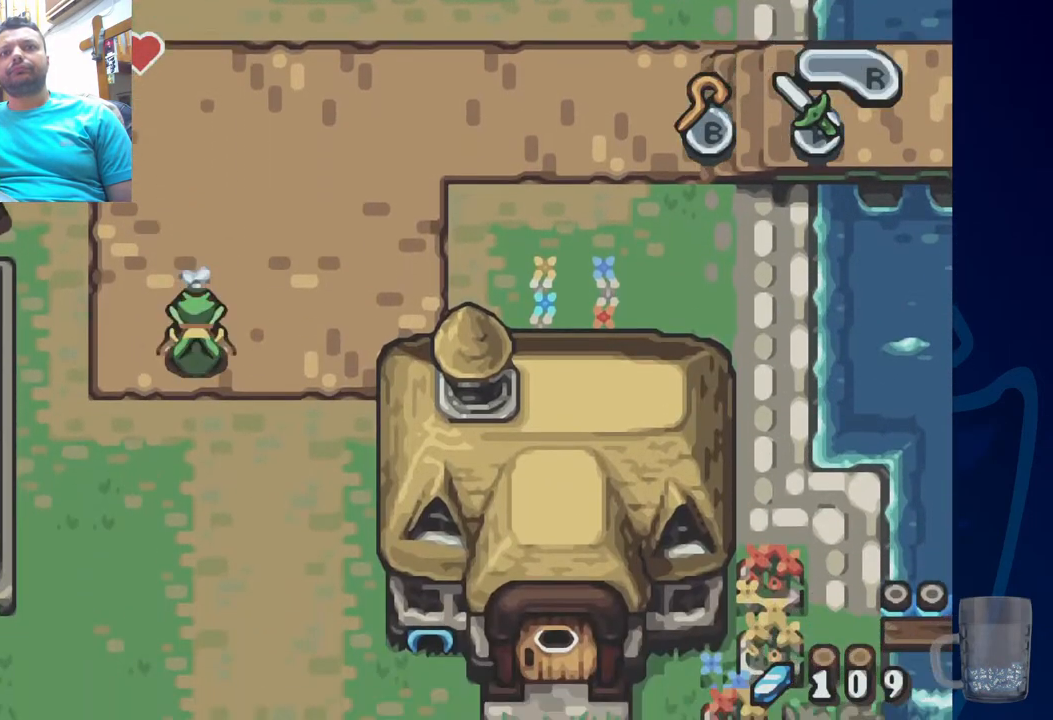
{"dt_ms": 1000, "buttons": [], "left_stick": "center", "right_stick": "center"}
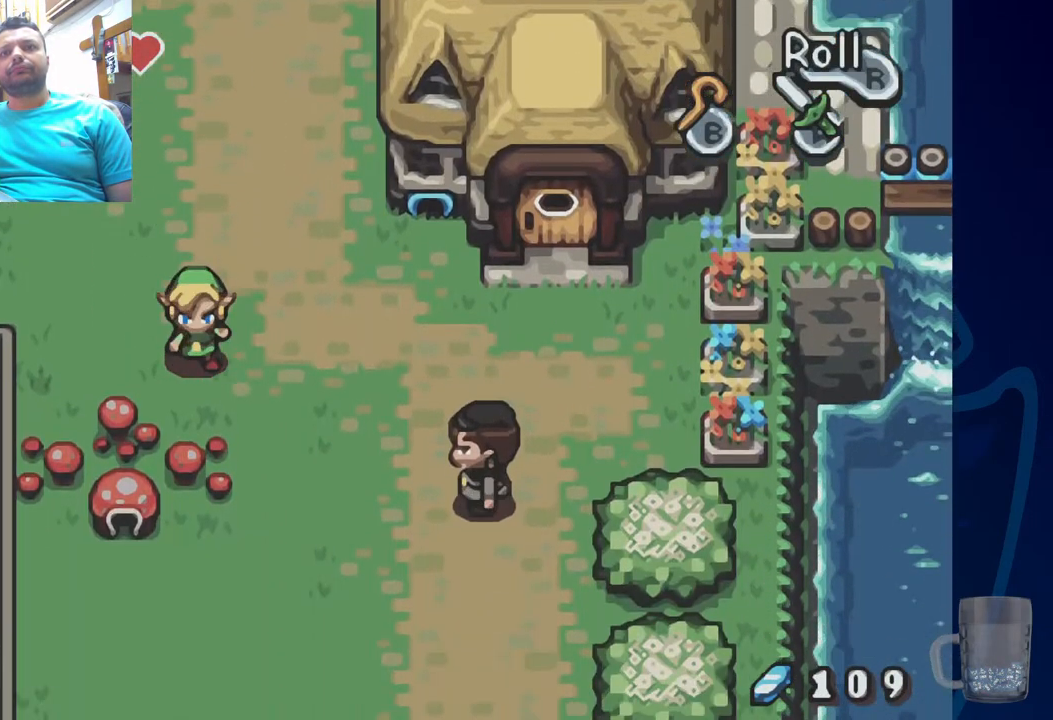
{"dt_ms": 500, "buttons": [], "left_stick": "center", "right_stick": "center", "events": [[133, "DPAD_RIGHT", "down"], [367, "DPAD_RIGHT", "up"]]}
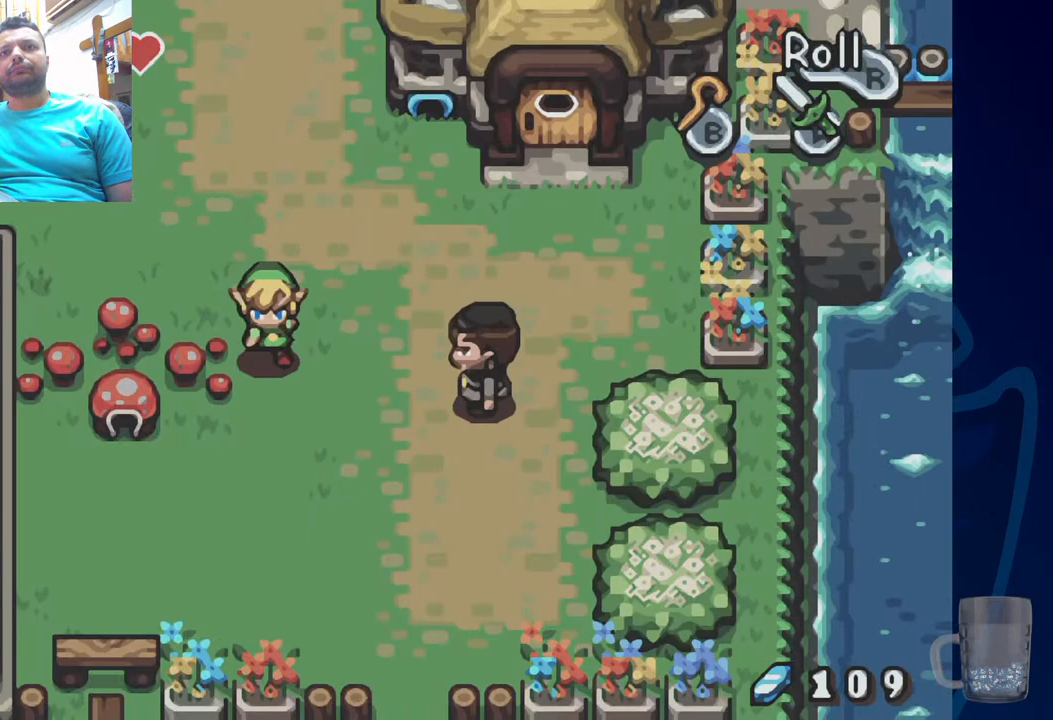
{"dt_ms": 1000, "buttons": ["SQUARE"], "left_stick": "center", "right_stick": "center"}
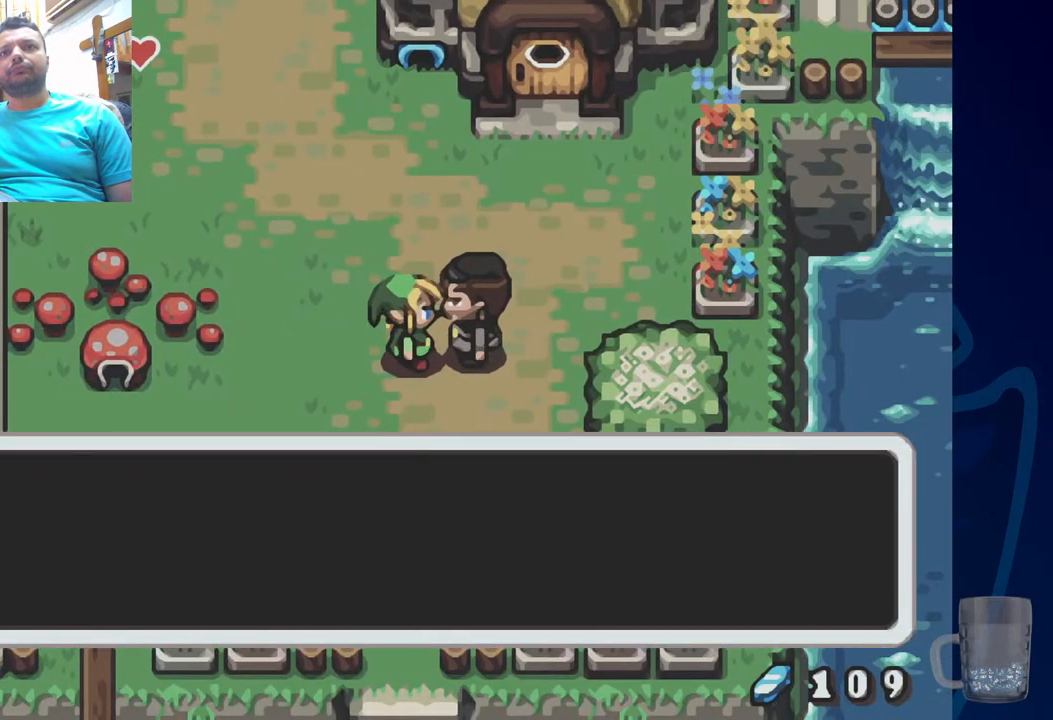
{"dt_ms": 500, "buttons": [], "left_stick": "center", "right_stick": "center", "events": [[400, "SQUARE", "up"]]}
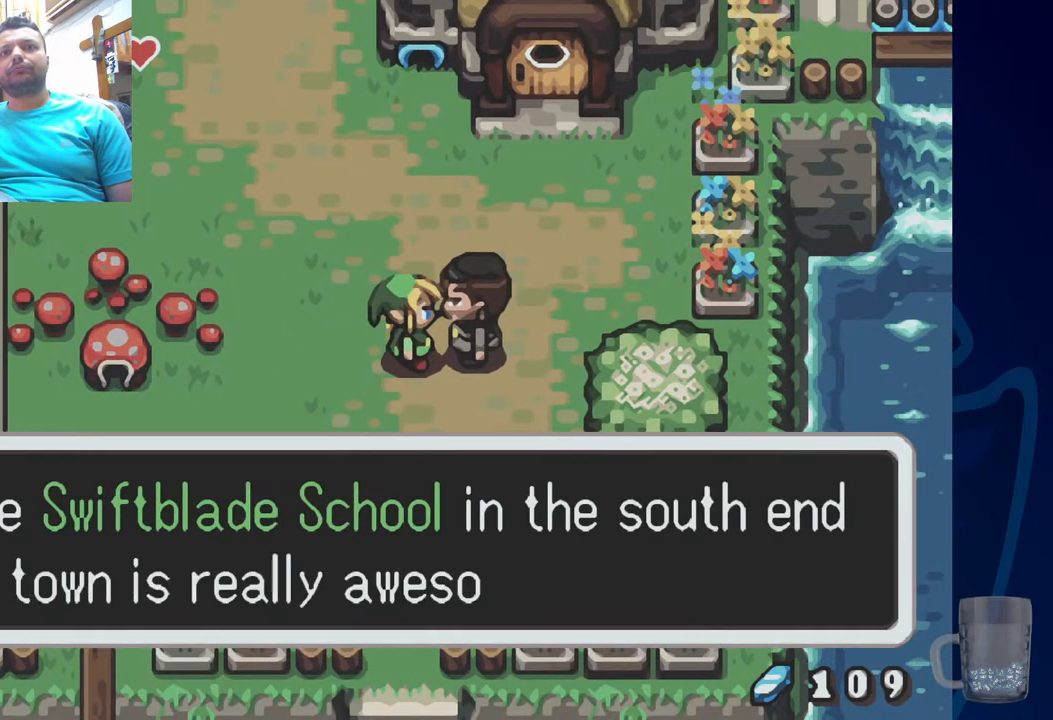
{"dt_ms": 500, "buttons": ["SQUARE"], "left_stick": "center", "right_stick": "center", "events": [[67, "SQUARE", "down"], [250, "SQUARE", "up"], [500, "SQUARE", "down"]]}
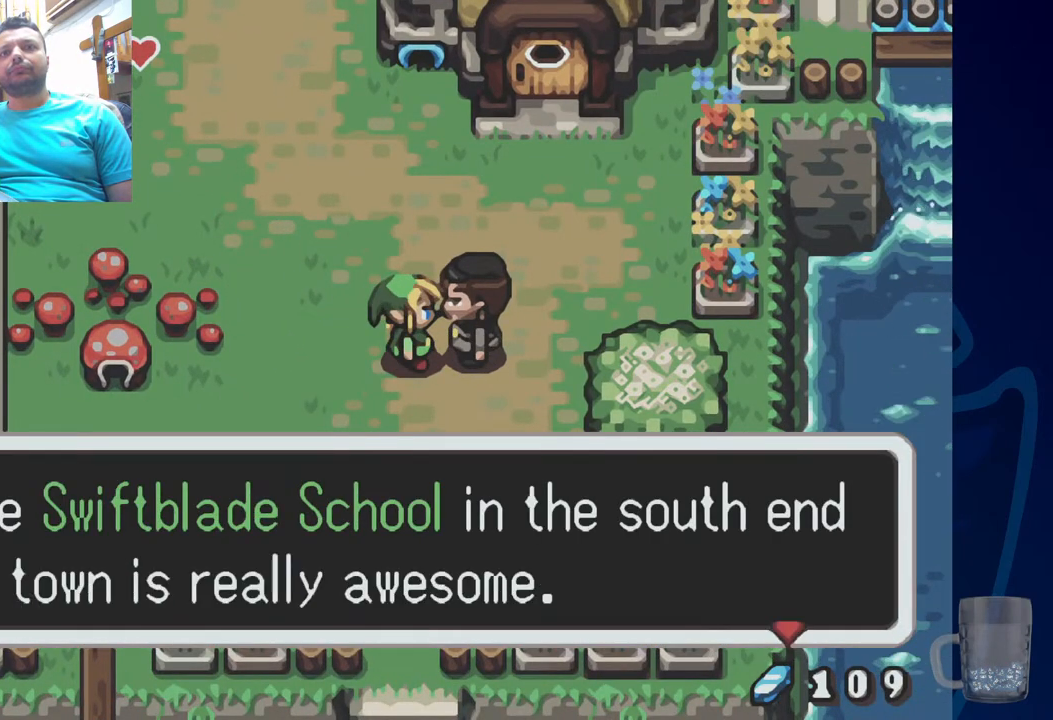
{"dt_ms": 500, "buttons": ["SQUARE", "DPAD_UP"], "left_stick": "center", "right_stick": "center", "events": [[133, "DPAD_UP", "down"], [133, "SQUARE", "up"], [467, "SQUARE", "down"]]}
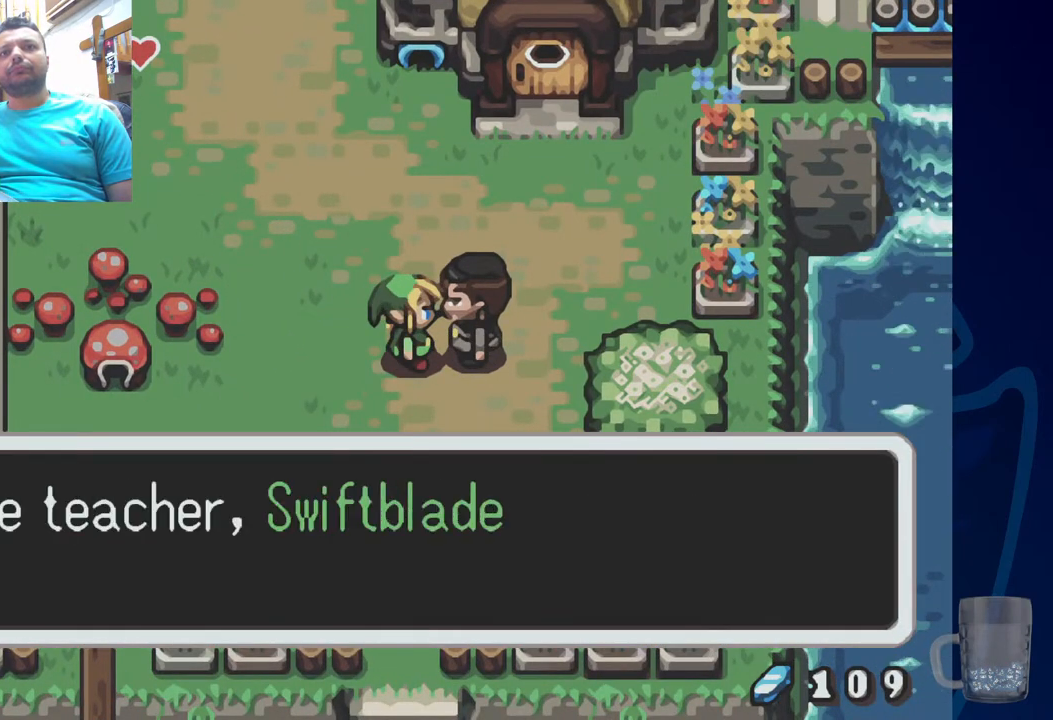
{"dt_ms": 500, "buttons": [], "left_stick": "center", "right_stick": "center", "events": [[133, "SQUARE", "up"], [200, "DPAD_UP", "up"]]}
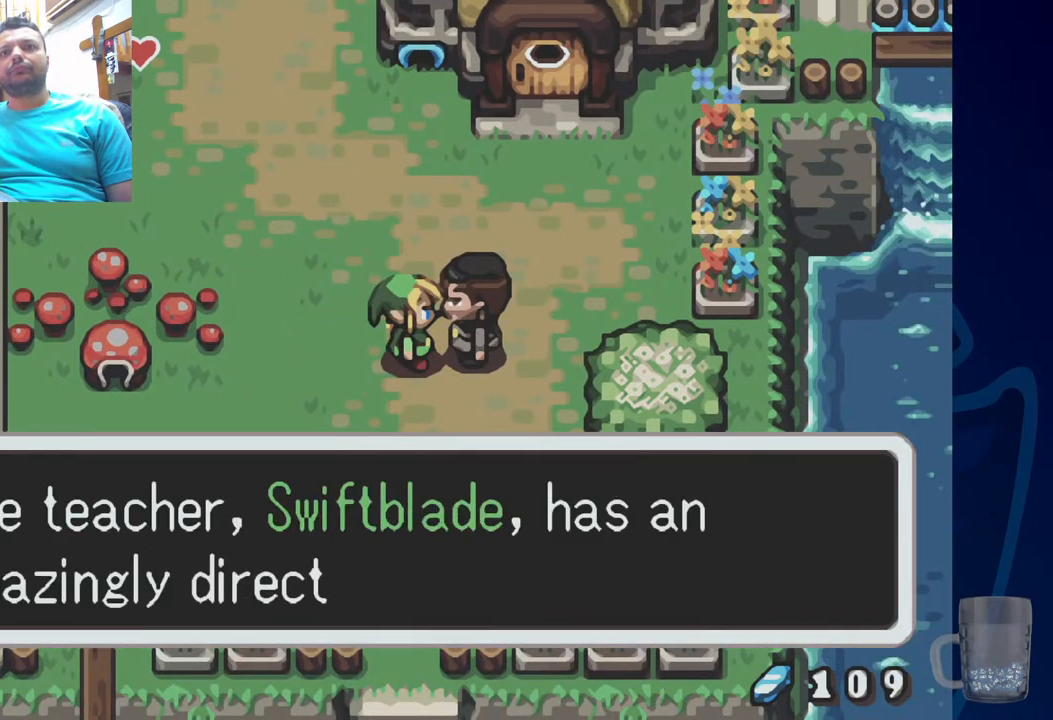
{"dt_ms": 500, "buttons": [], "left_stick": "center", "right_stick": "center", "events": [[100, "SQUARE", "down"], [333, "SQUARE", "up"]]}